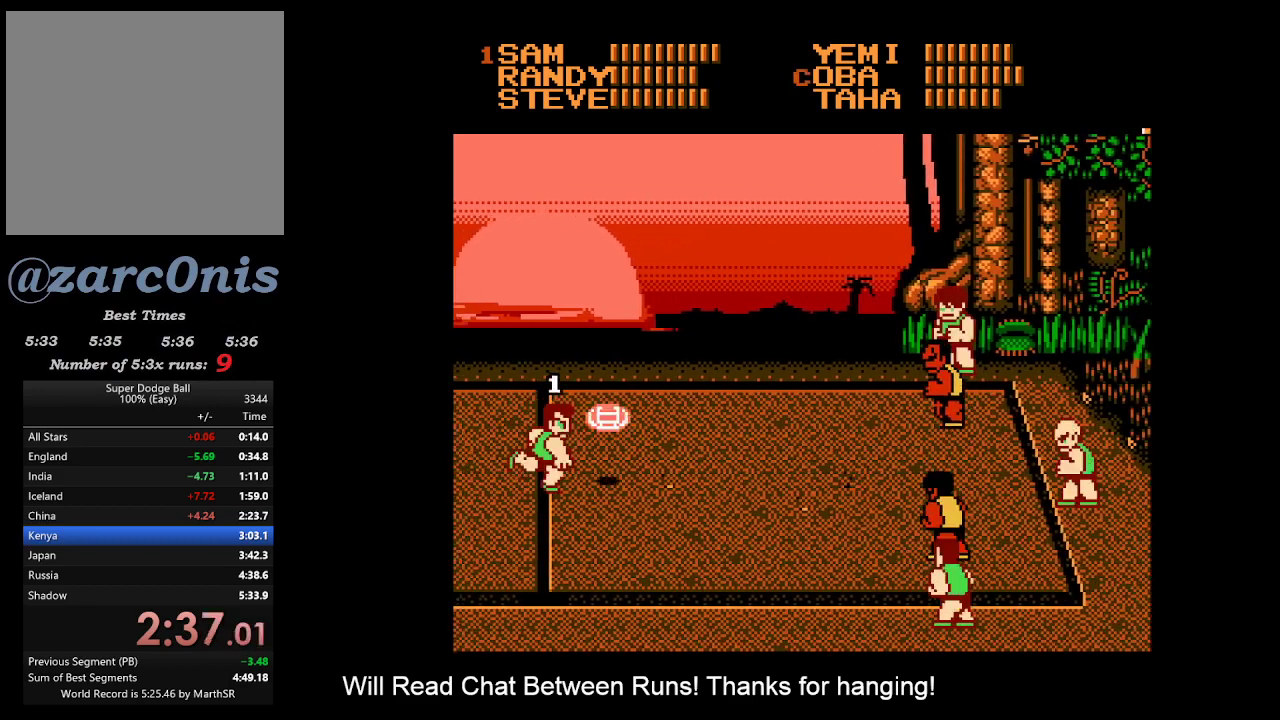
Gameplay with a controller (Xbox layout); each line is a JSON object with the inputs held at the frame after it. "events" lists button and stick changes between this image and that frame as [ms after this image, input, new state], when the widget could be followed in between. Not read: left_stick right_stick.
{"buttons": ["DPAD_DOWN", "DPAD_LEFT"], "events": [[17, "DPAD_UP", "up"], [50, "A", "up"], [50, "DPAD_RIGHT", "up"], [283, "DPAD_DOWN", "down"], [350, "DPAD_LEFT", "down"]]}
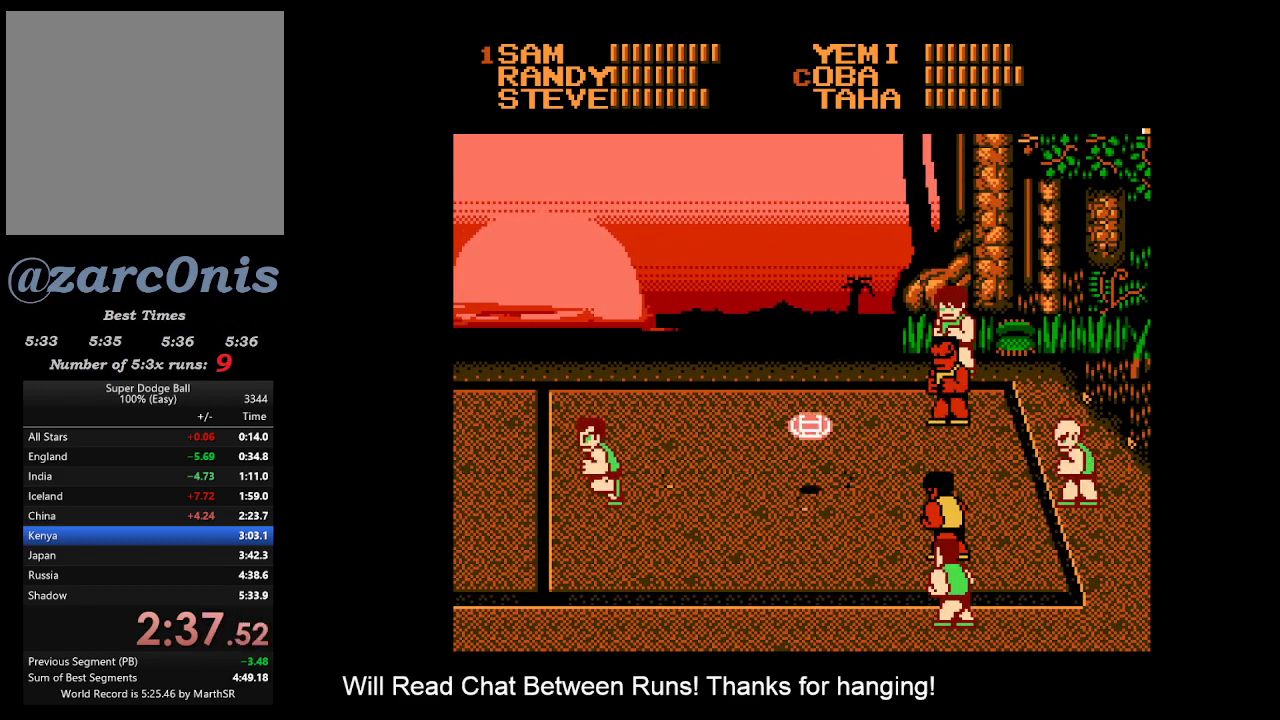
{"buttons": ["B", "DPAD_DOWN"], "events": [[467, "DPAD_LEFT", "up"], [500, "B", "down"]]}
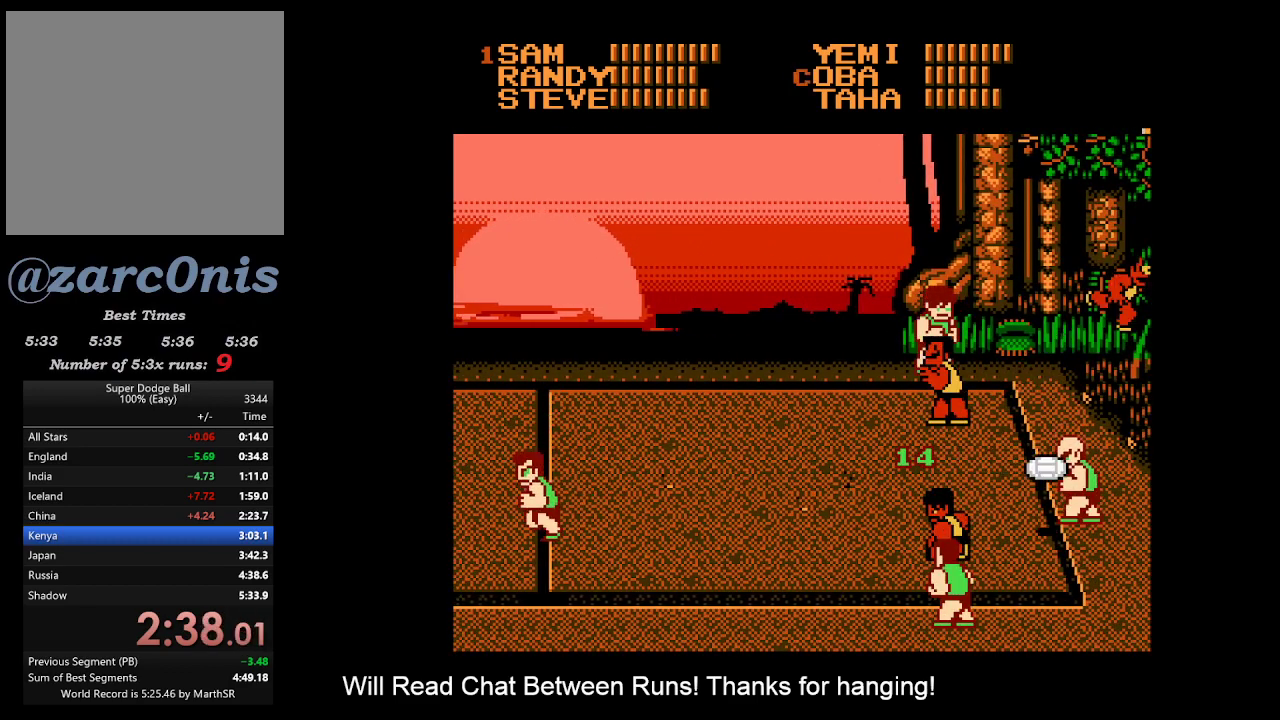
{"buttons": [], "events": [[17, "DPAD_DOWN", "up"], [83, "B", "up"], [150, "B", "down"], [233, "B", "up"], [283, "B", "down"], [367, "B", "up"], [417, "B", "down"], [500, "B", "up"]]}
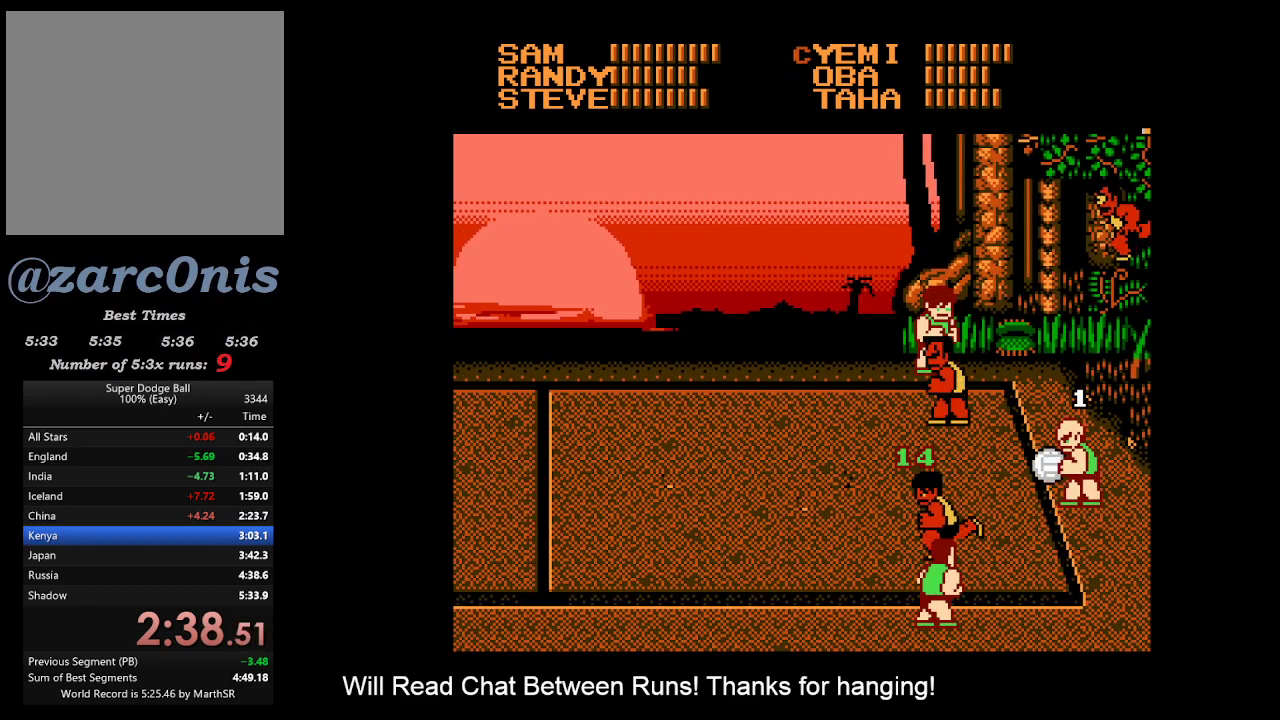
{"buttons": ["B"], "events": [[50, "B", "down"], [133, "B", "up"], [433, "B", "down"]]}
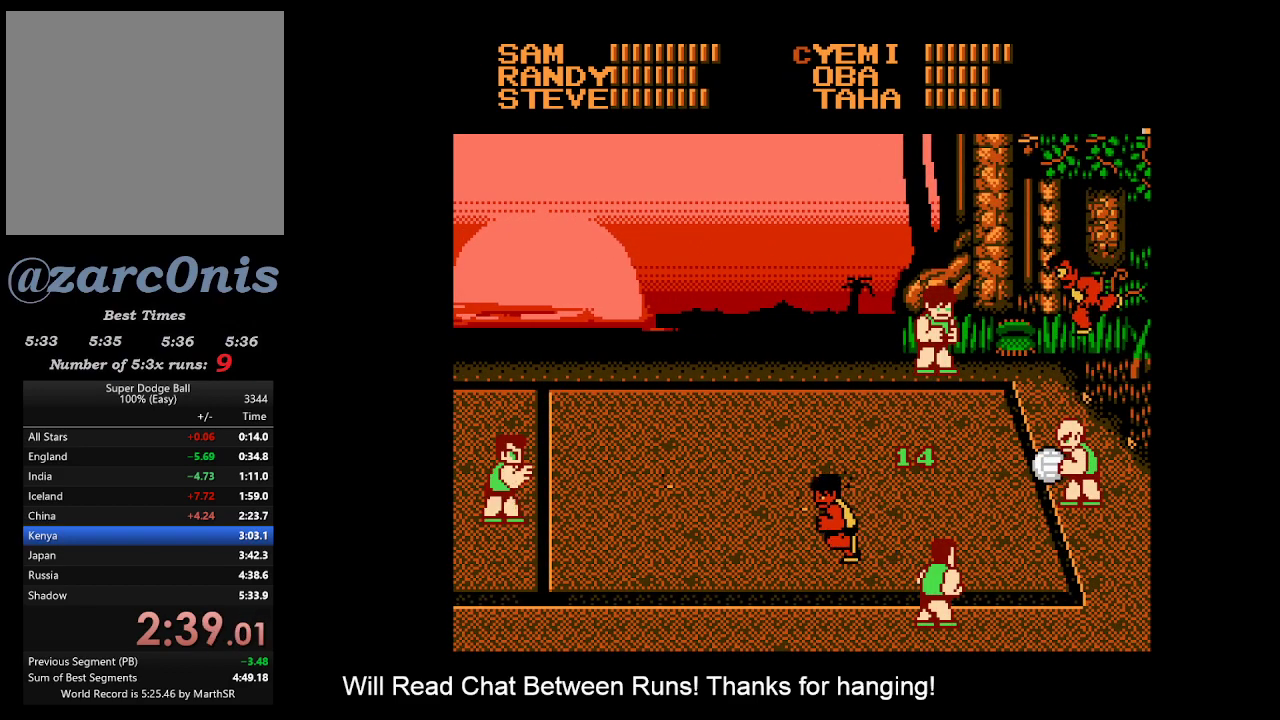
{"buttons": [], "events": [[33, "B", "up"], [83, "B", "down"], [167, "B", "up"], [217, "B", "down"], [300, "B", "up"]]}
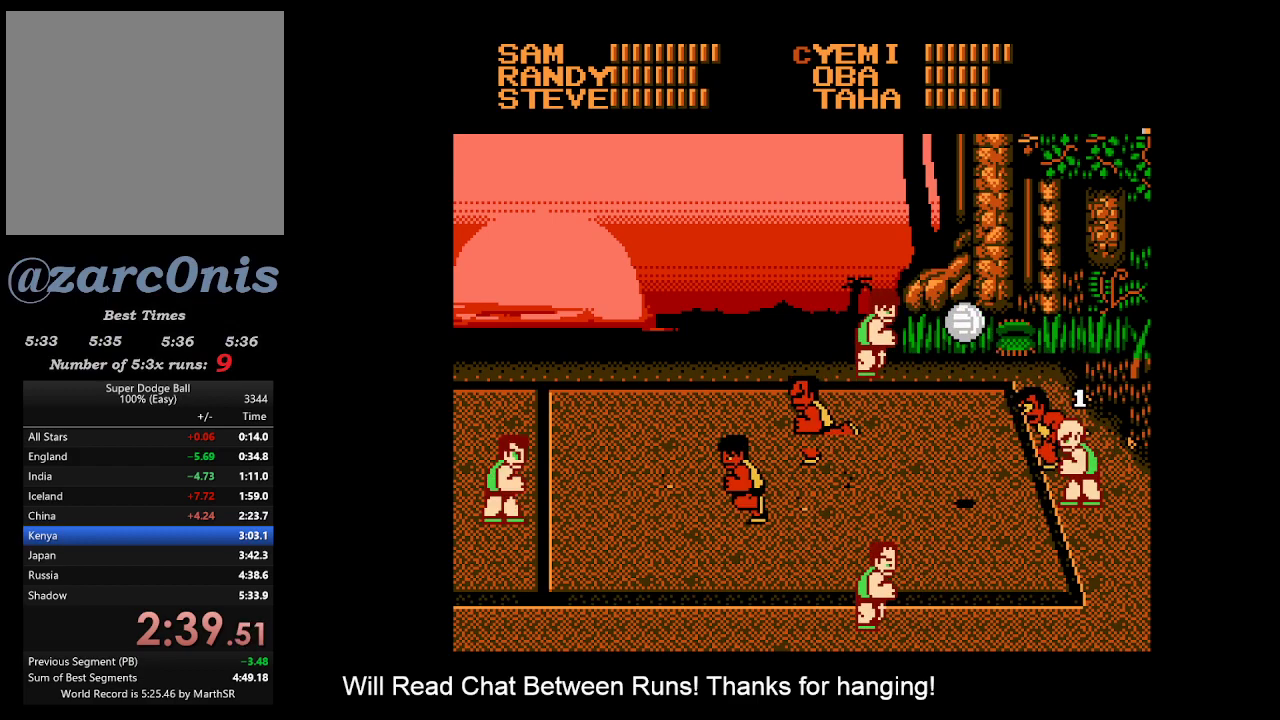
{"buttons": [], "events": []}
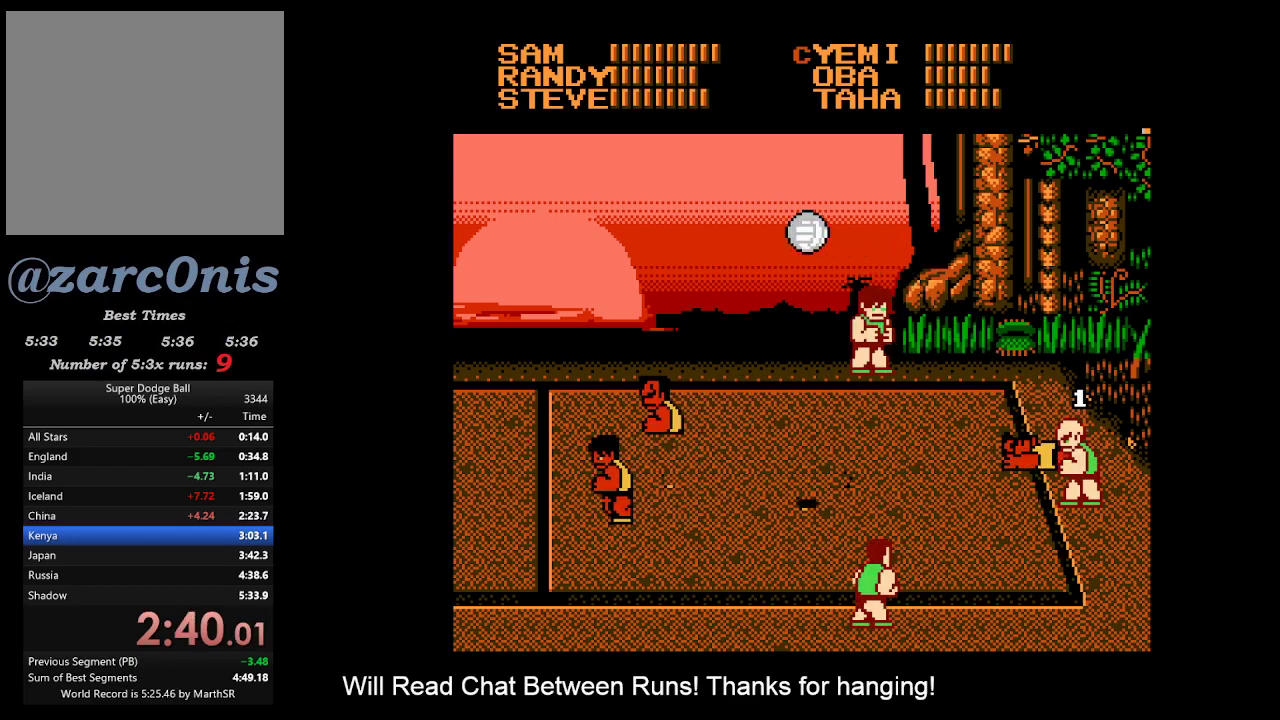
{"buttons": [], "events": []}
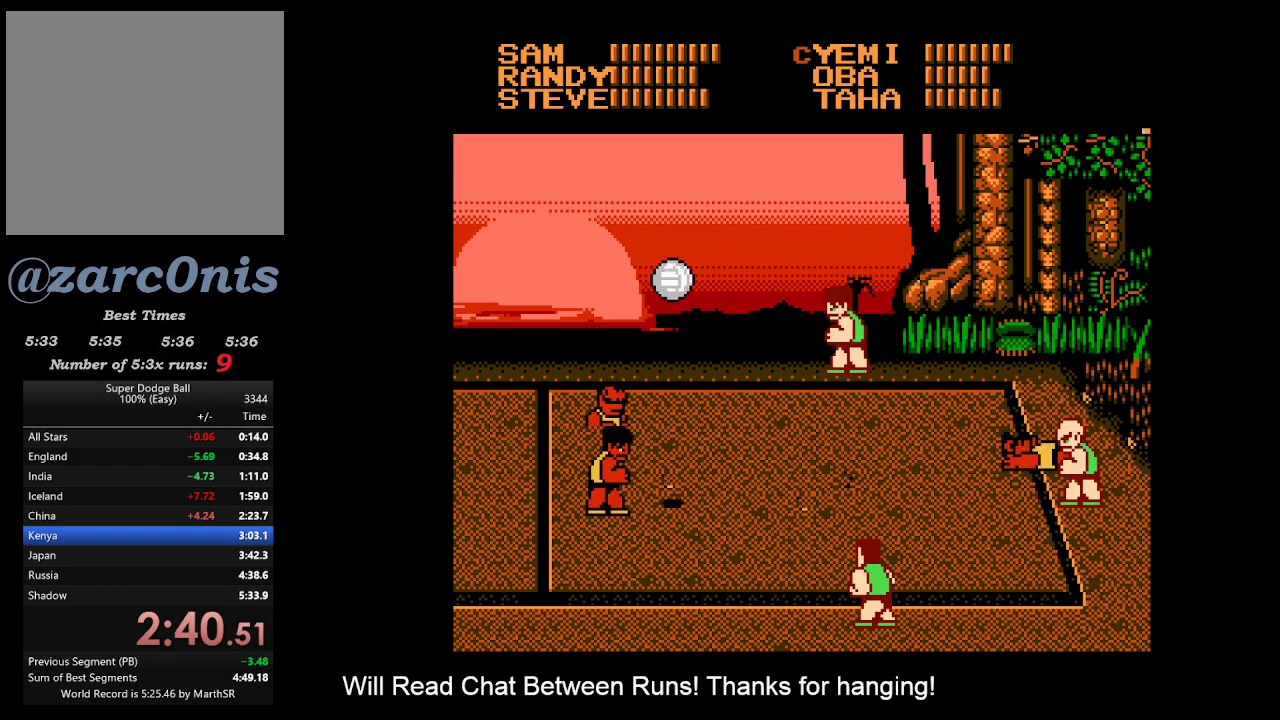
{"buttons": ["DPAD_LEFT"], "events": [[183, "DPAD_LEFT", "down"]]}
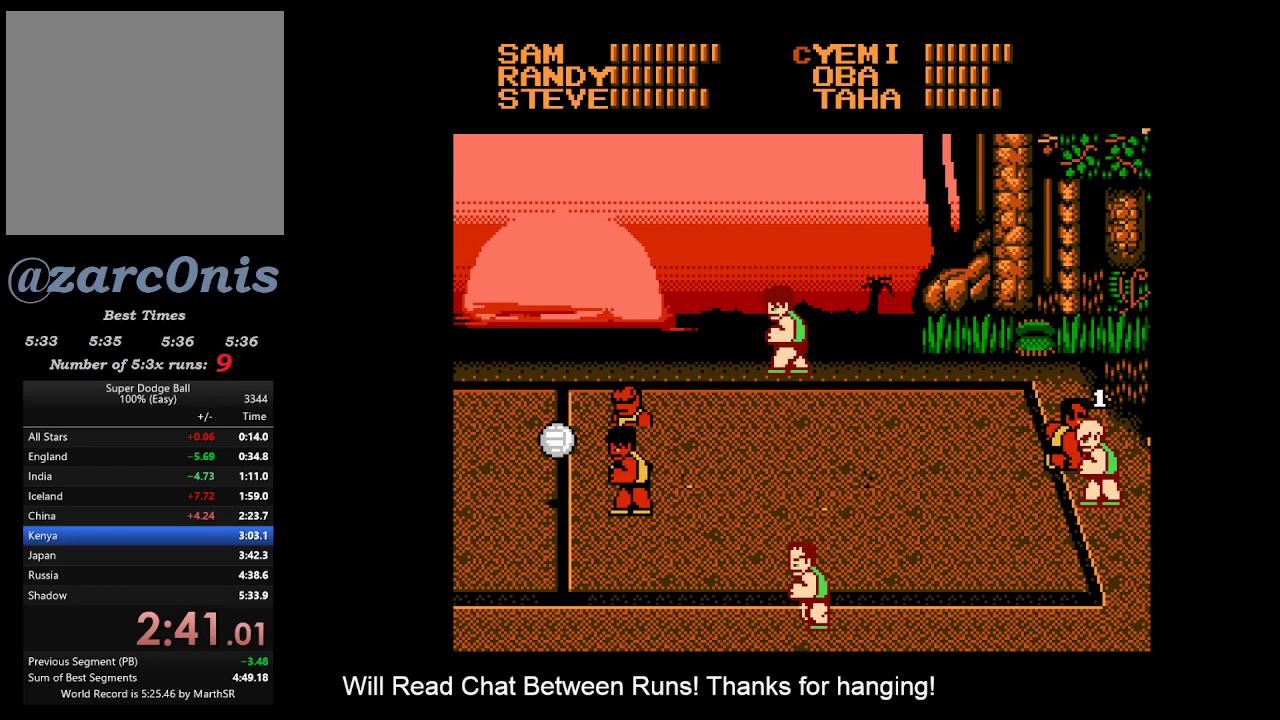
{"buttons": ["DPAD_LEFT"], "events": [[183, "DPAD_UP", "down"], [417, "DPAD_UP", "up"]]}
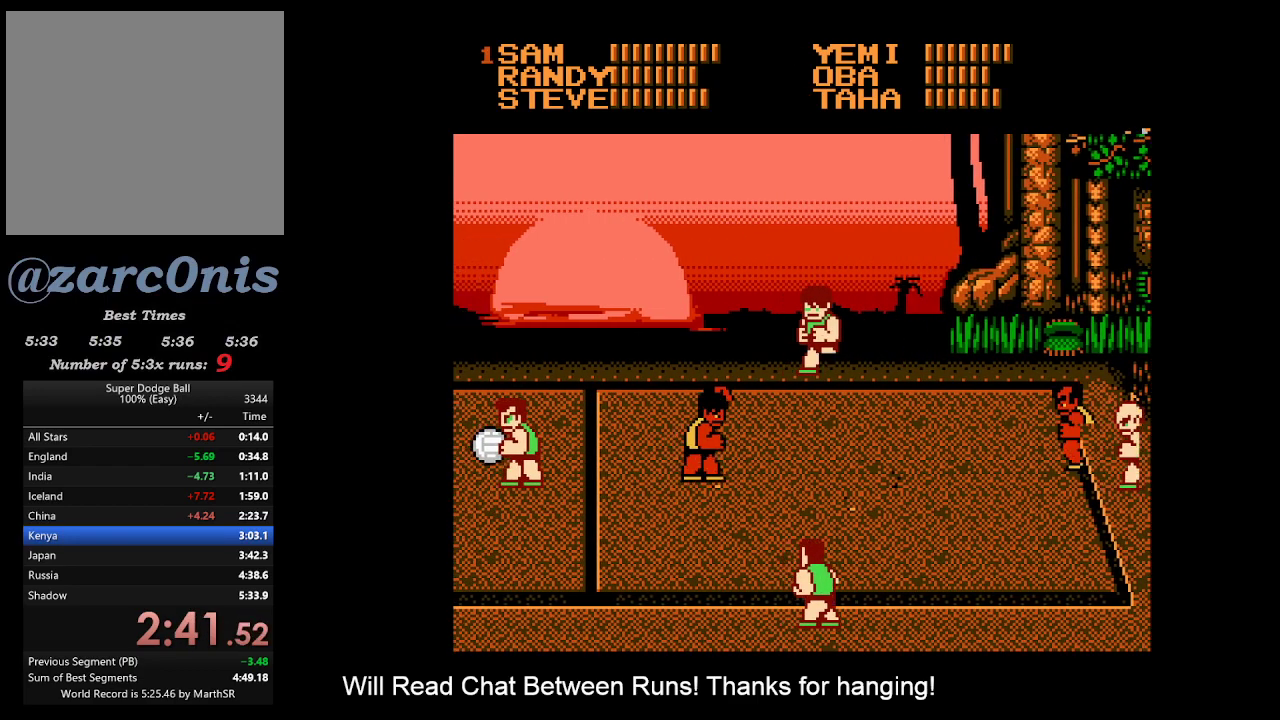
{"buttons": ["DPAD_UP", "DPAD_RIGHT"], "events": [[117, "DPAD_LEFT", "up"], [200, "DPAD_RIGHT", "down"], [267, "DPAD_RIGHT", "up"], [333, "DPAD_RIGHT", "down"], [383, "DPAD_UP", "down"]]}
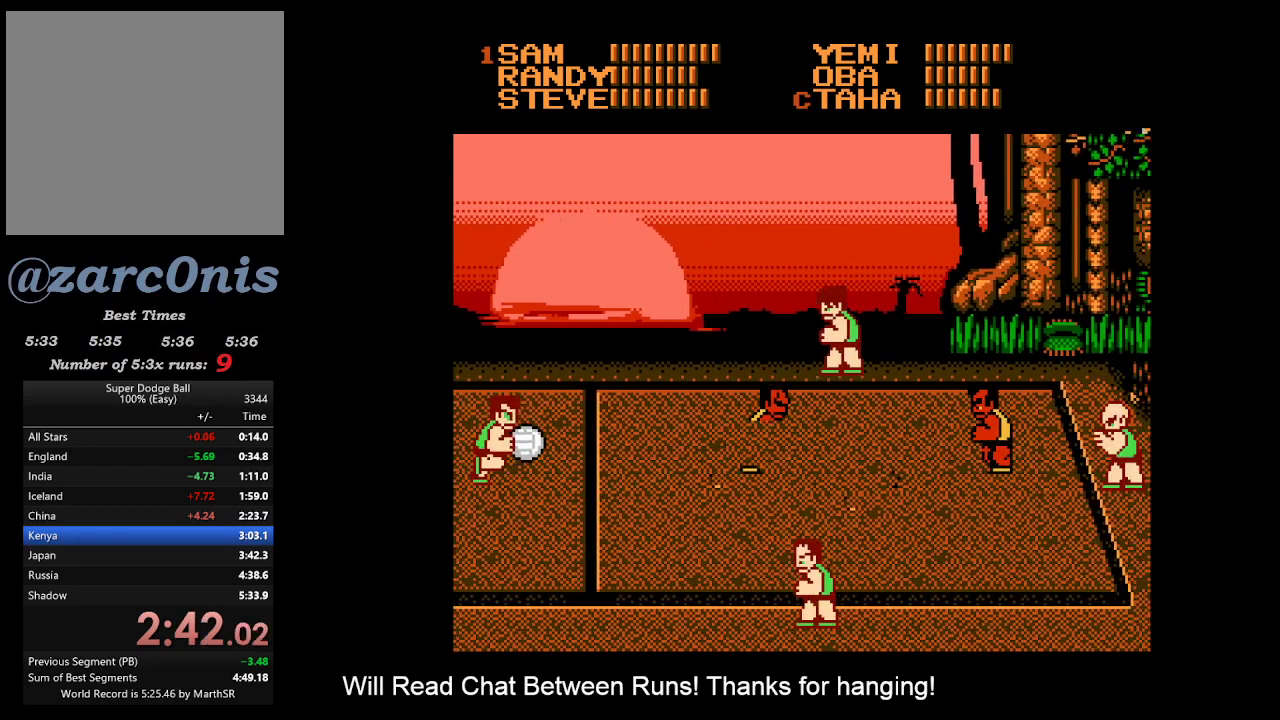
{"buttons": ["A", "DPAD_RIGHT"], "events": [[300, "DPAD_UP", "up"], [317, "DPAD_DOWN", "down"], [333, "A", "down"], [500, "DPAD_DOWN", "up"]]}
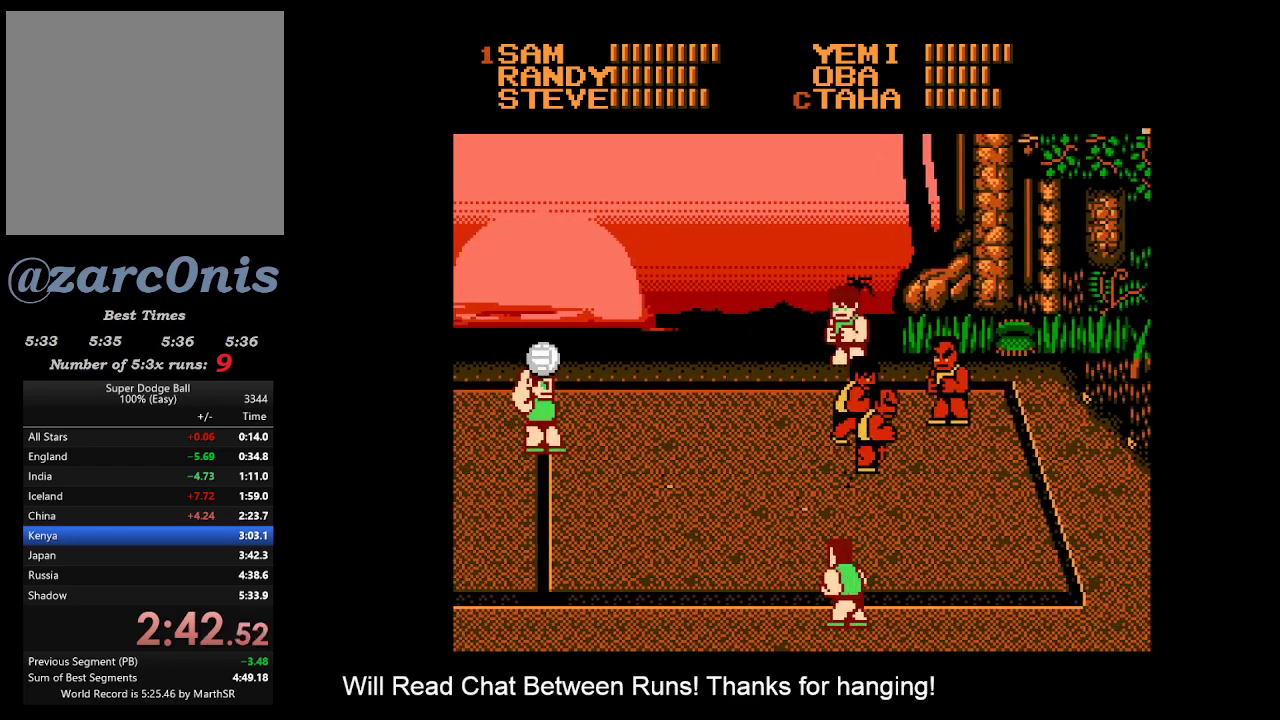
{"buttons": [], "events": [[17, "DPAD_RIGHT", "up"], [67, "A", "up"]]}
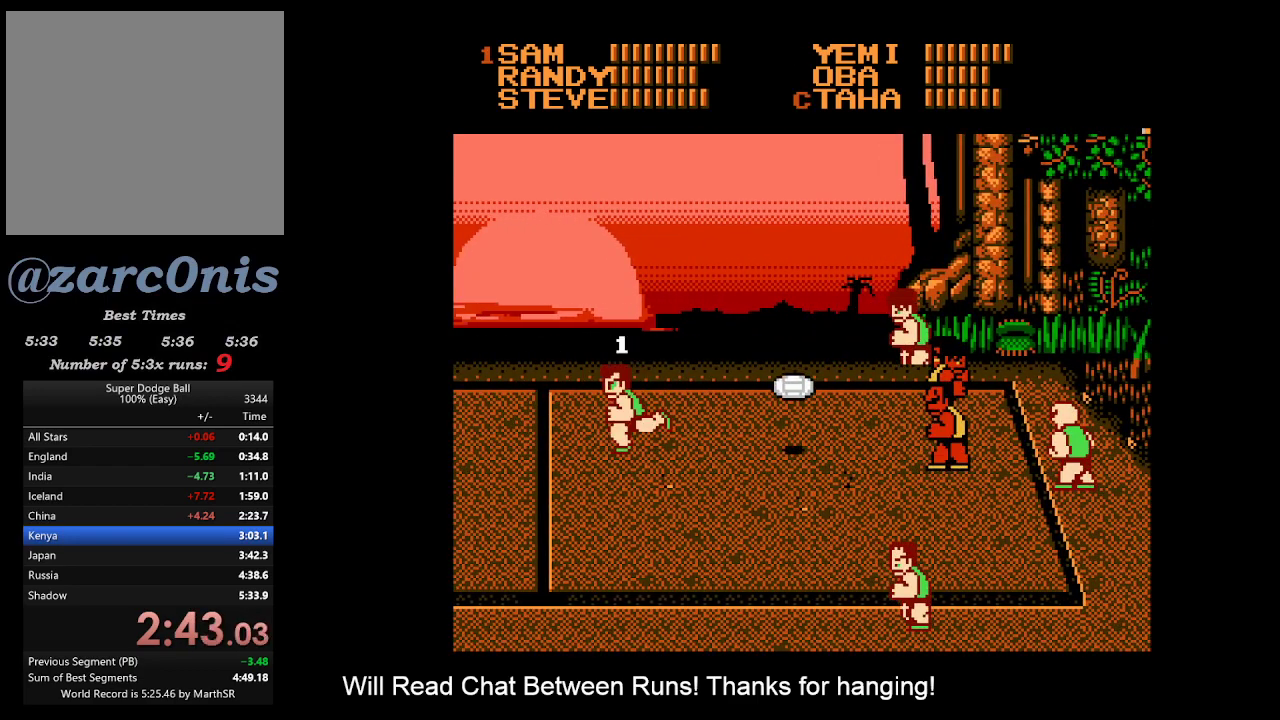
{"buttons": [], "events": [[367, "B", "down"], [467, "B", "up"]]}
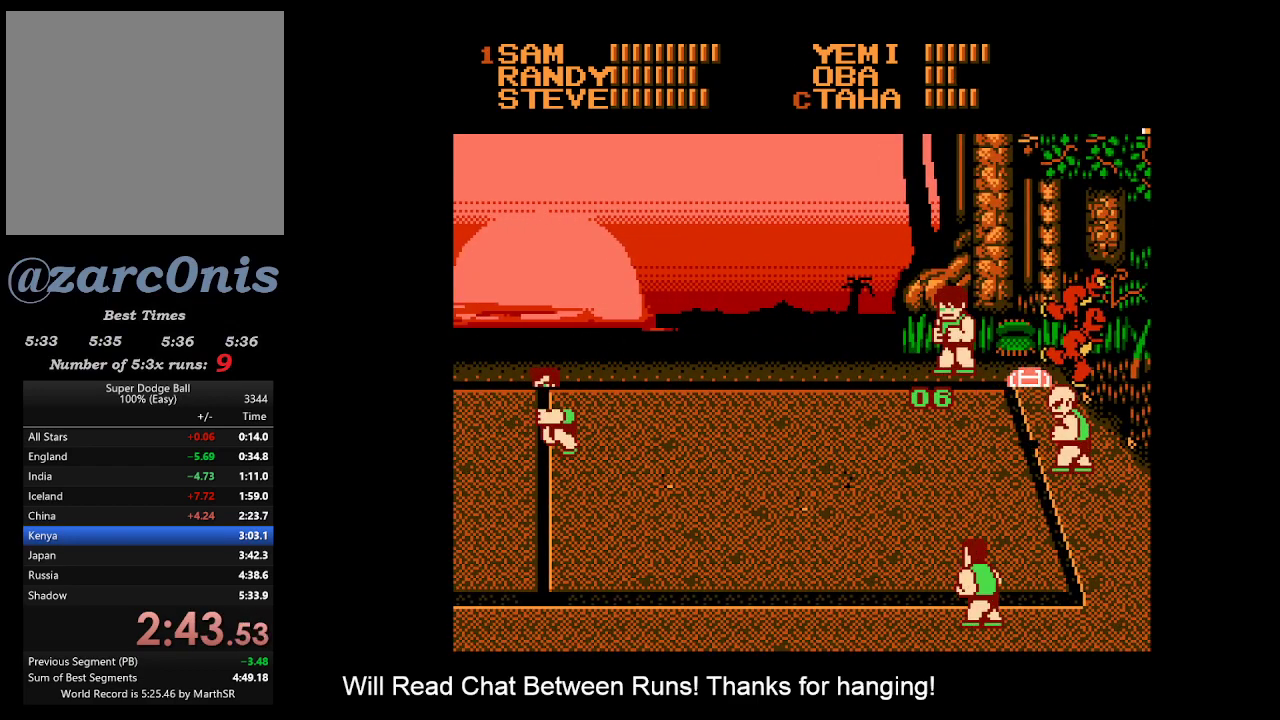
{"buttons": ["B"], "events": [[50, "B", "down"], [100, "B", "up"], [183, "B", "down"], [250, "B", "up"], [317, "B", "down"], [400, "B", "up"], [450, "B", "down"]]}
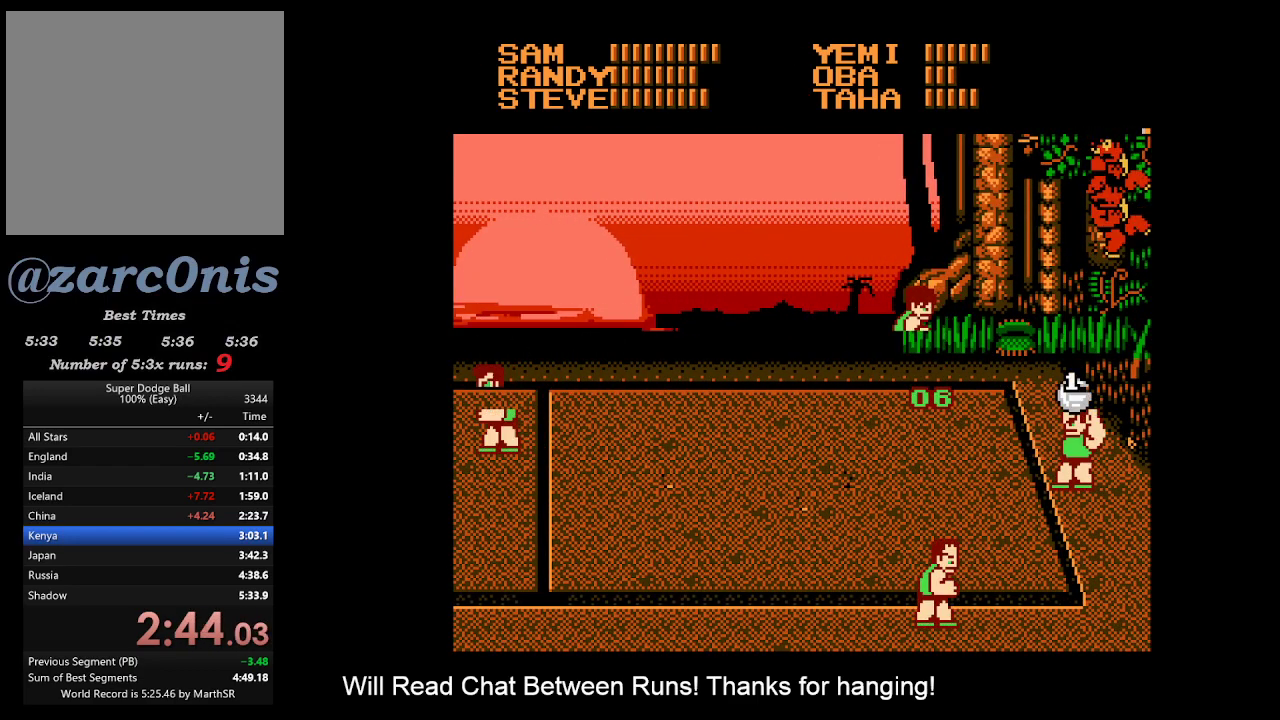
{"buttons": [], "events": [[33, "B", "up"], [83, "B", "down"], [167, "B", "up"]]}
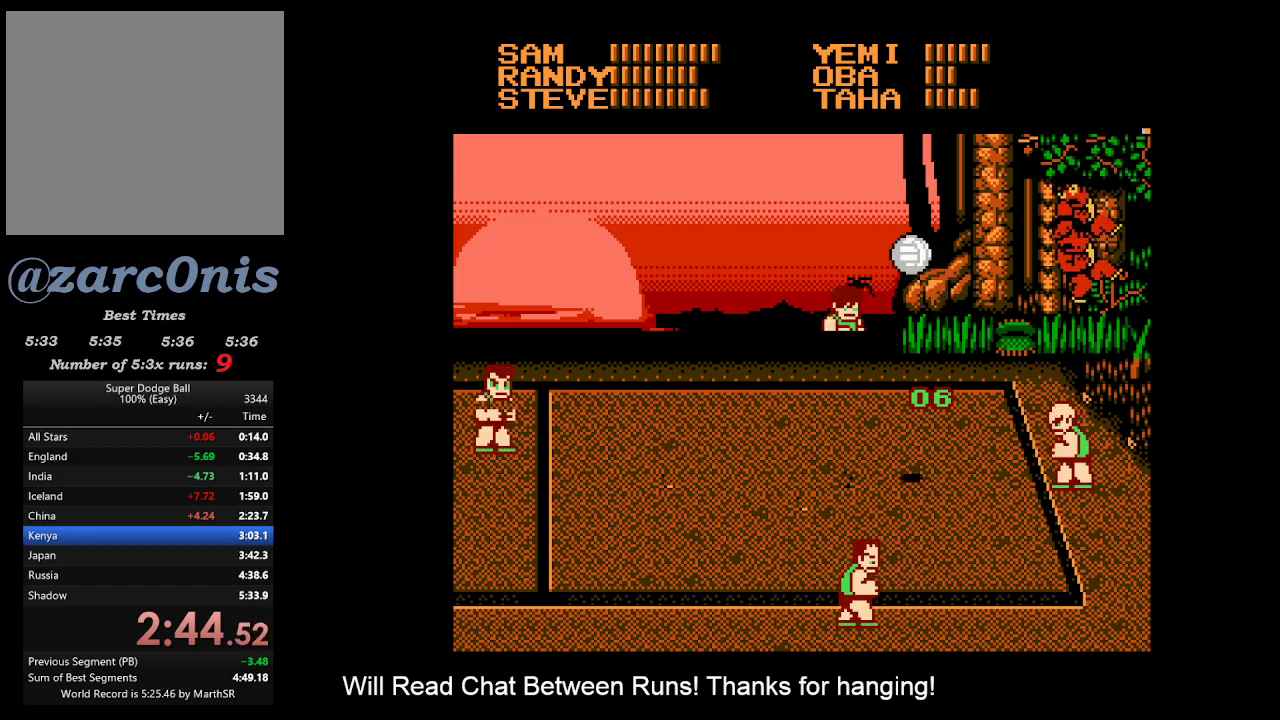
{"buttons": [], "events": []}
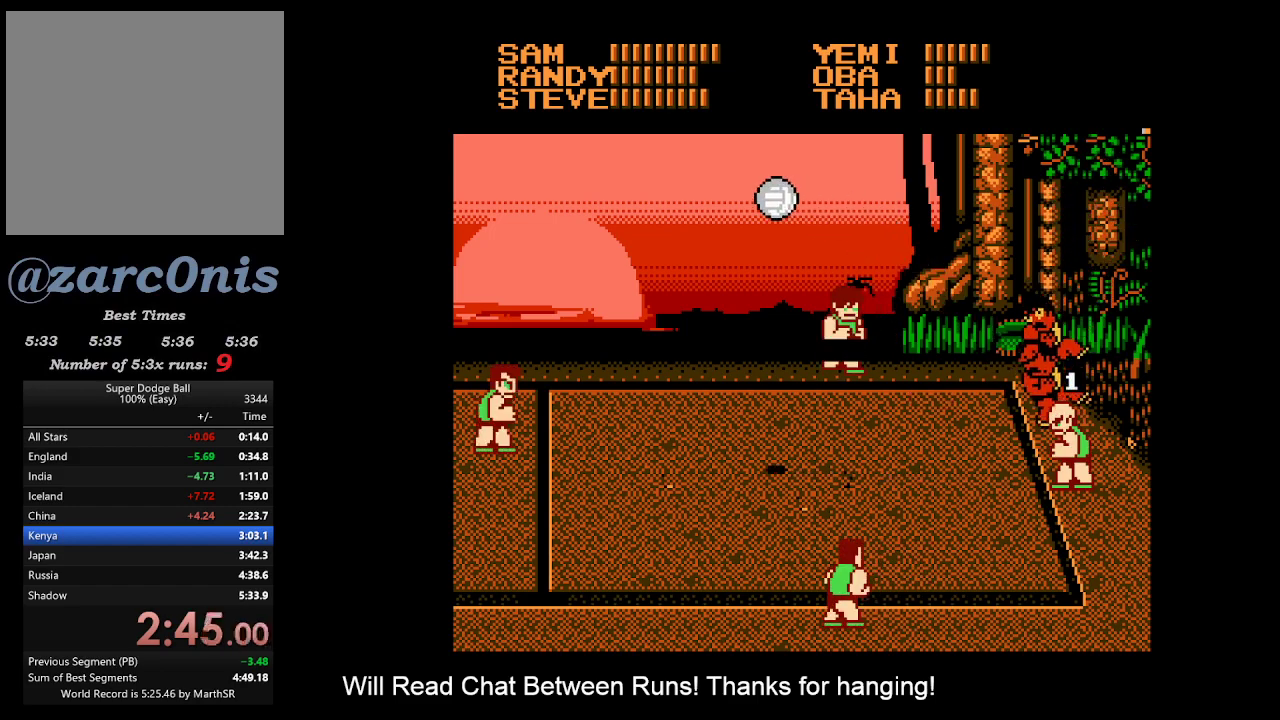
{"buttons": [], "events": []}
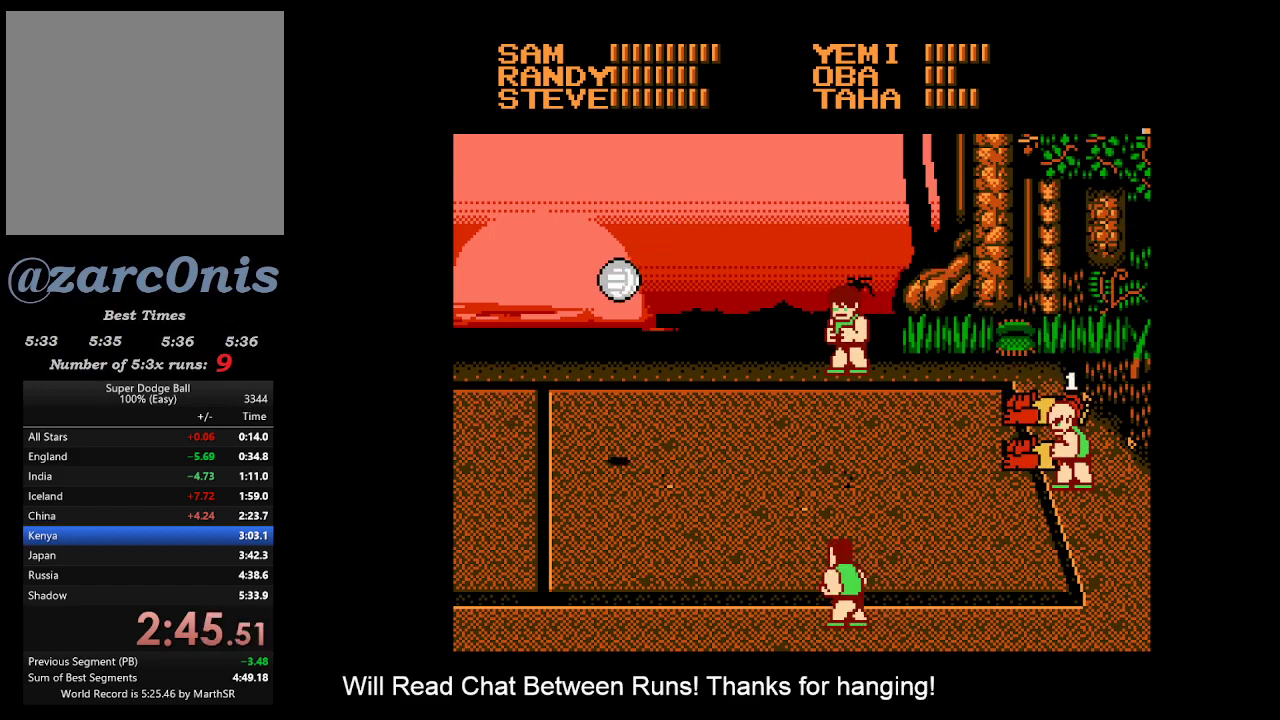
{"buttons": ["DPAD_LEFT"], "events": [[167, "DPAD_LEFT", "down"]]}
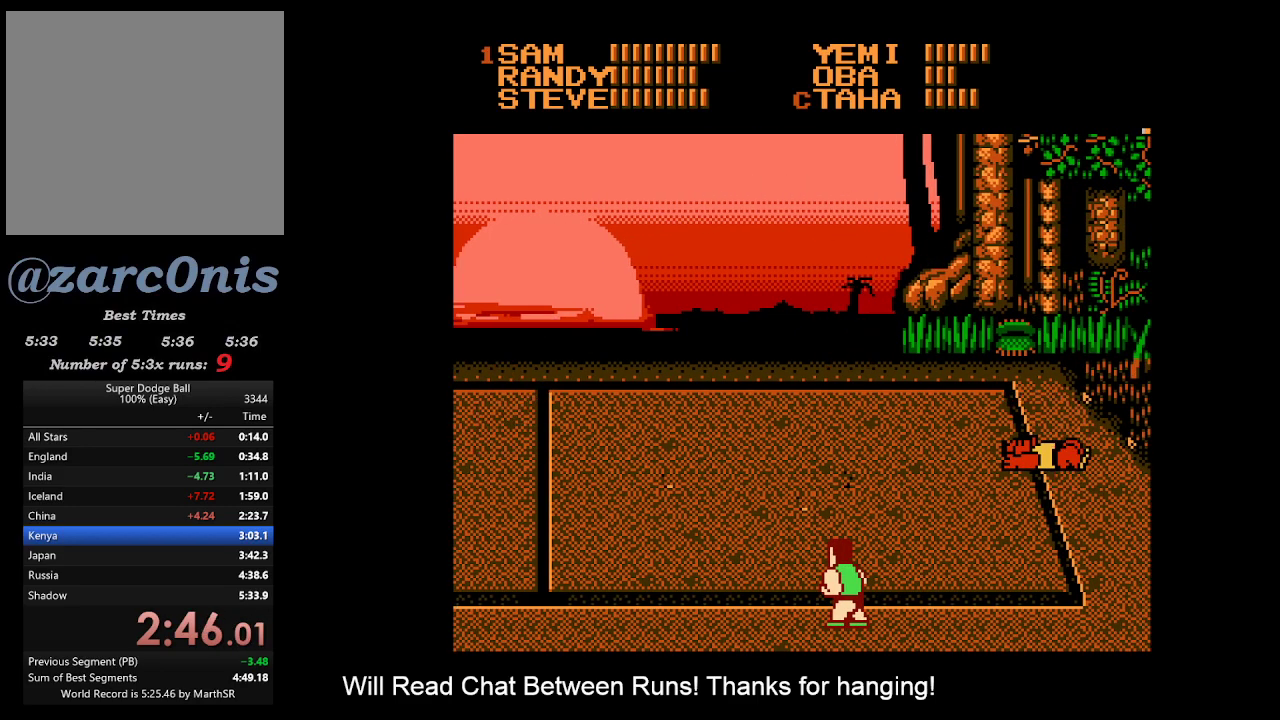
{"buttons": [], "events": [[333, "DPAD_LEFT", "up"], [433, "DPAD_RIGHT", "down"], [500, "DPAD_RIGHT", "up"]]}
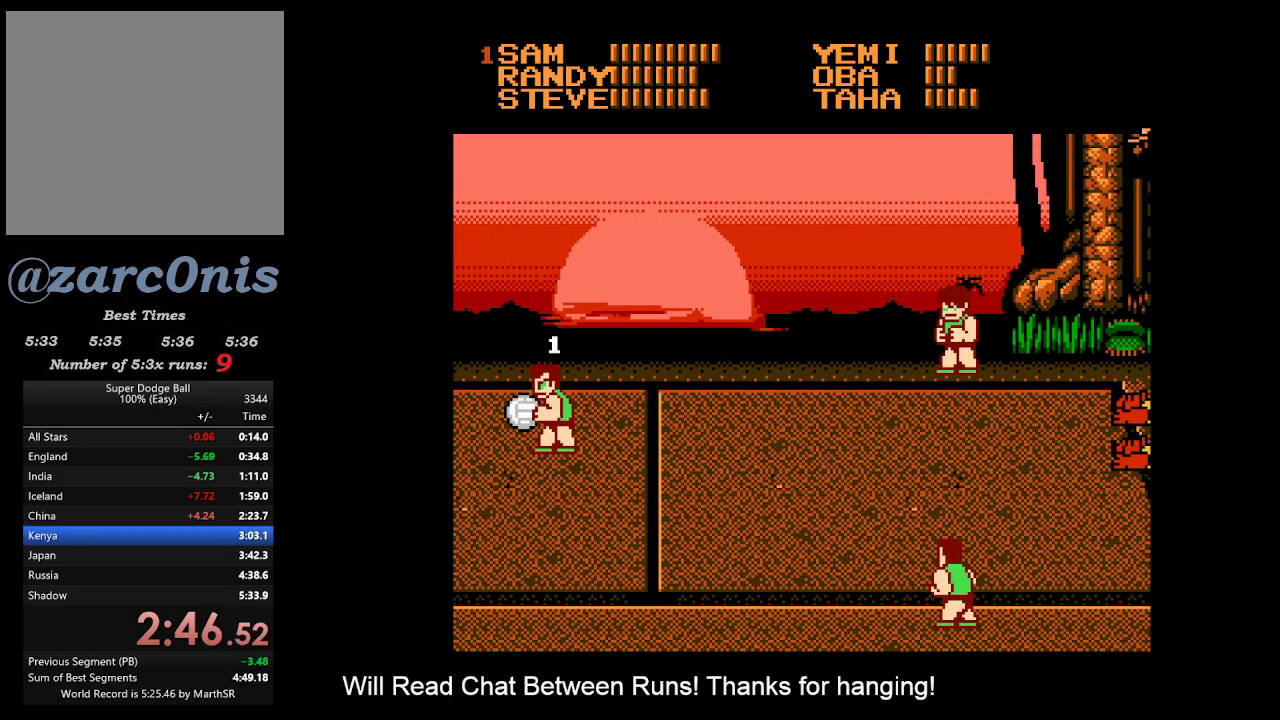
{"buttons": ["DPAD_DOWN", "DPAD_RIGHT"], "events": [[50, "DPAD_RIGHT", "down"], [150, "DPAD_DOWN", "down"]]}
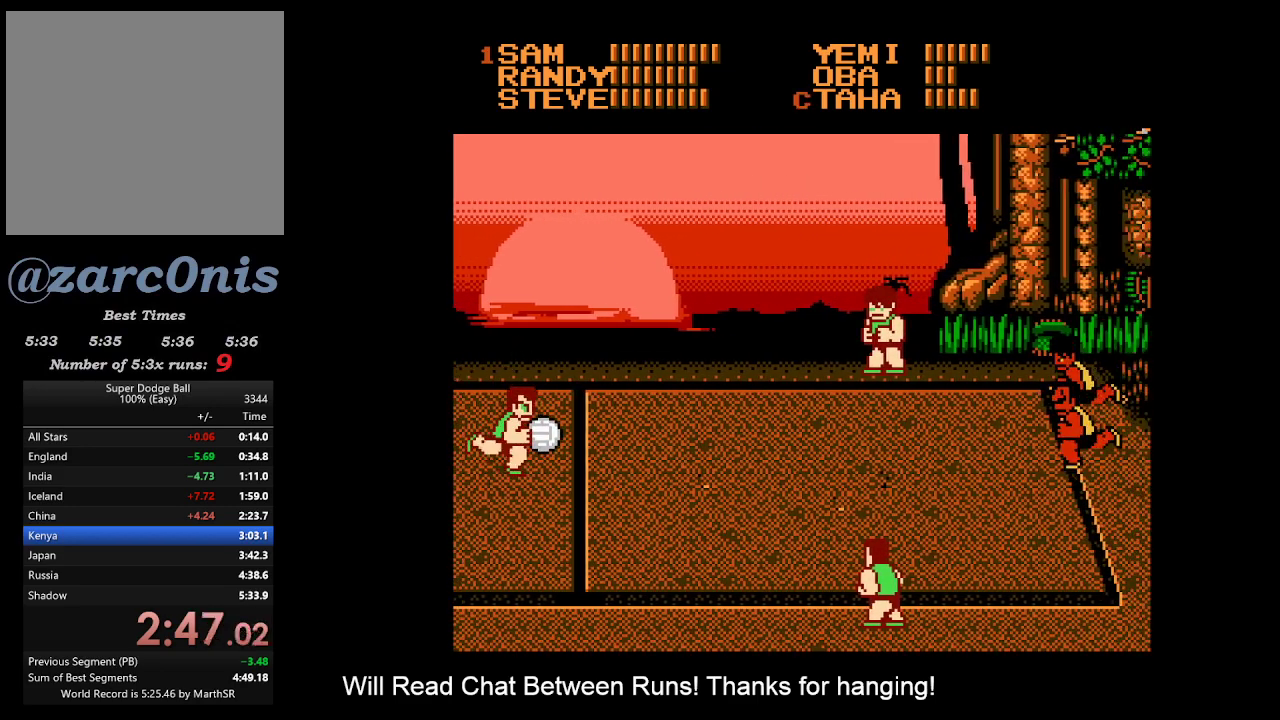
{"buttons": [], "events": [[83, "A", "down"], [150, "DPAD_DOWN", "up"], [167, "DPAD_RIGHT", "up"], [267, "A", "up"]]}
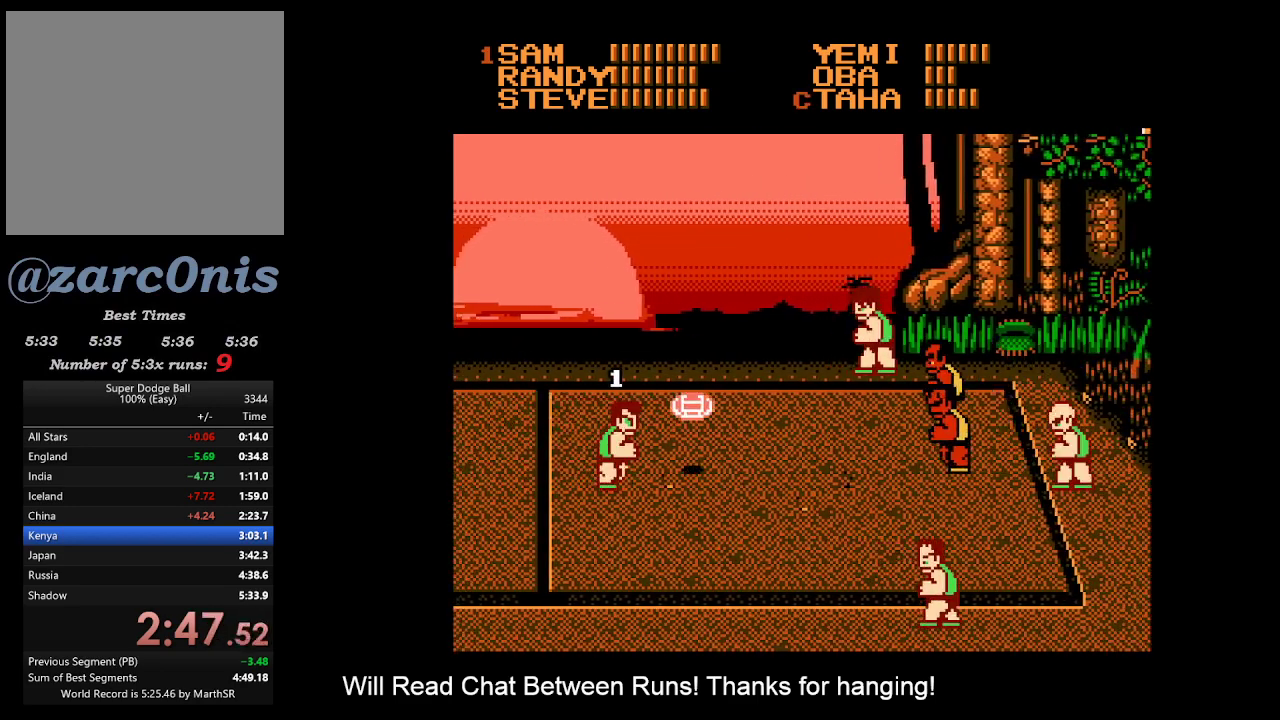
{"buttons": [], "events": []}
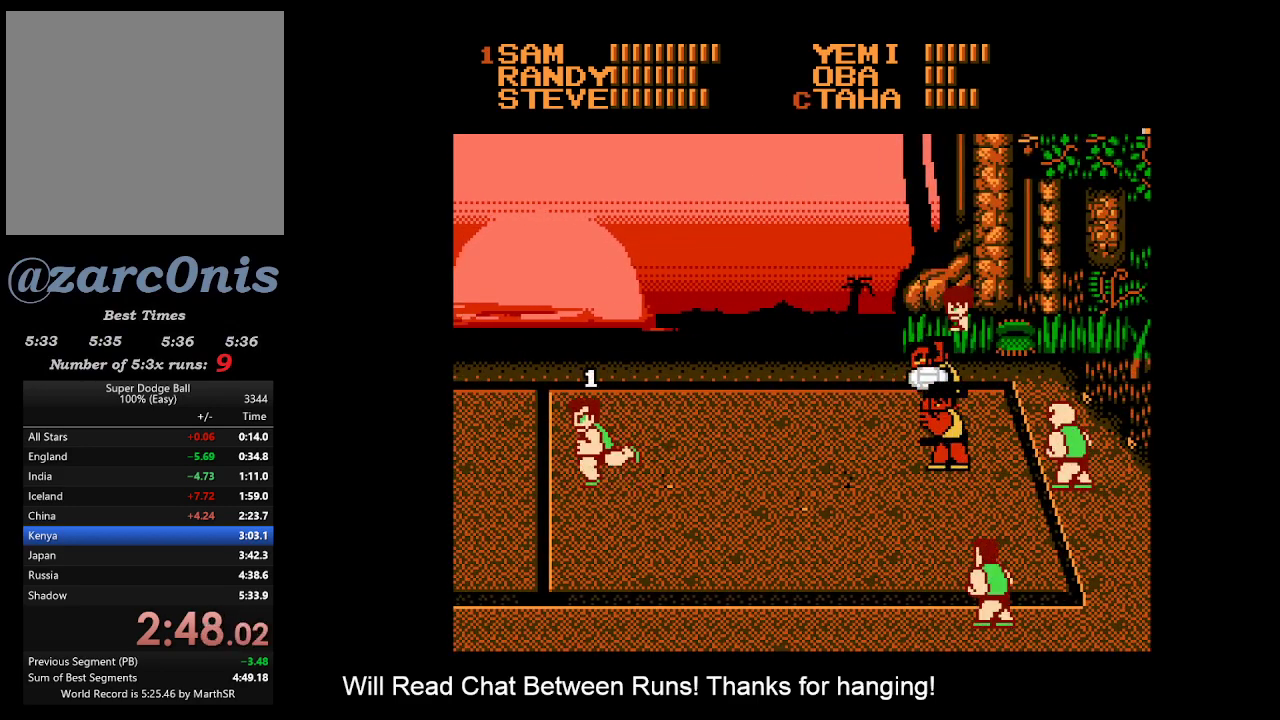
{"buttons": ["B"], "events": [[33, "DPAD_DOWN", "down"], [133, "B", "down"], [133, "DPAD_LEFT", "down"], [217, "DPAD_LEFT", "up"], [233, "B", "up"], [300, "B", "down"], [367, "B", "up"], [367, "DPAD_DOWN", "up"], [450, "B", "down"]]}
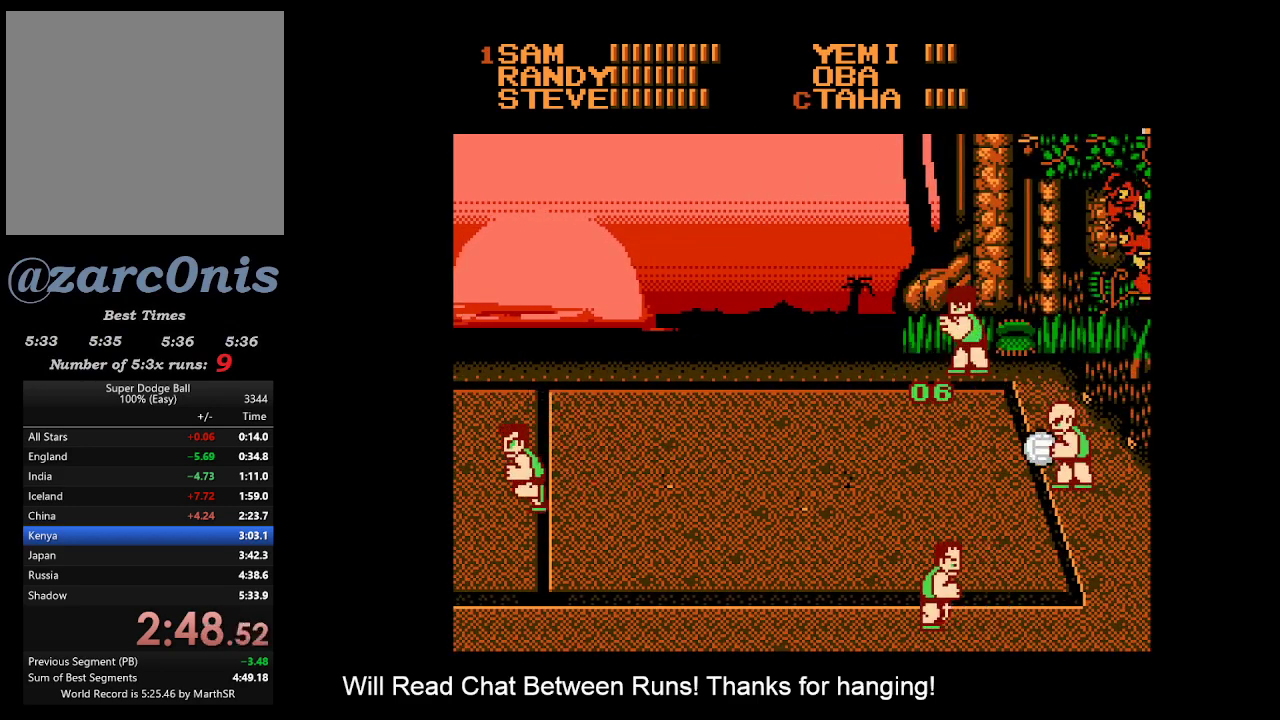
{"buttons": [], "events": [[17, "B", "up"], [83, "B", "down"], [167, "B", "up"], [217, "B", "down"], [300, "B", "up"], [350, "B", "down"], [417, "B", "up"]]}
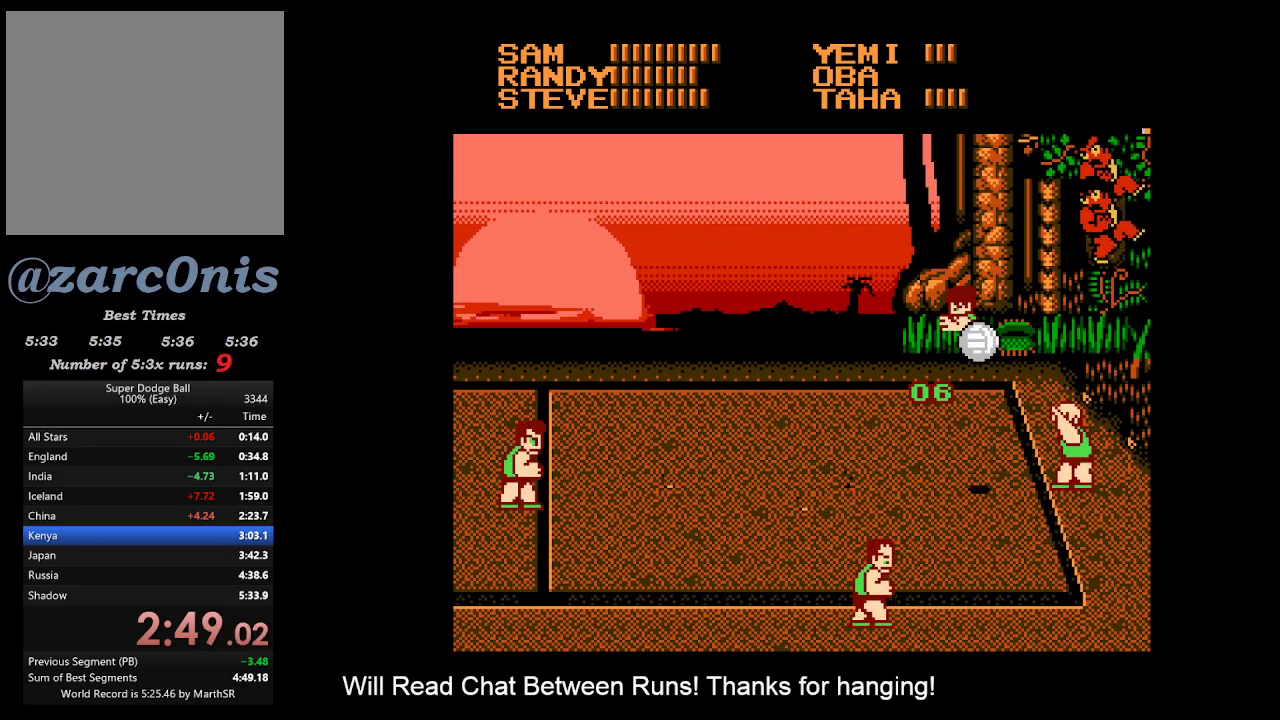
{"buttons": [], "events": []}
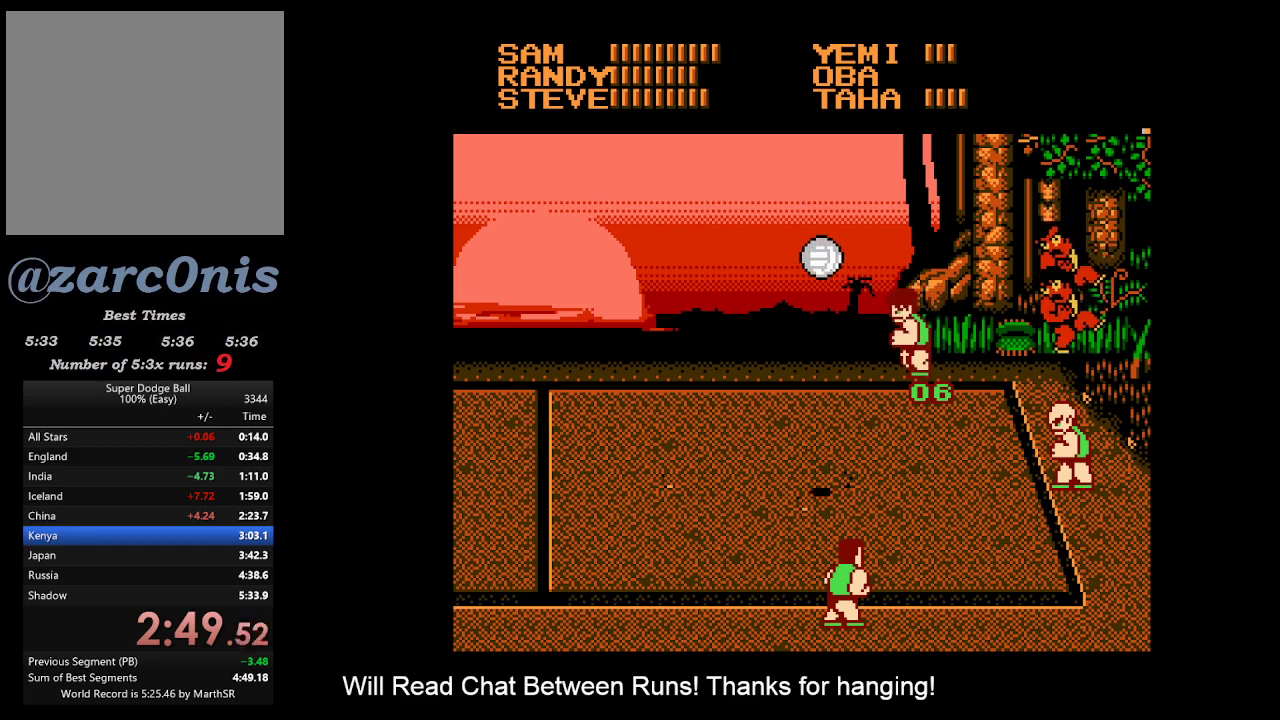
{"buttons": [], "events": []}
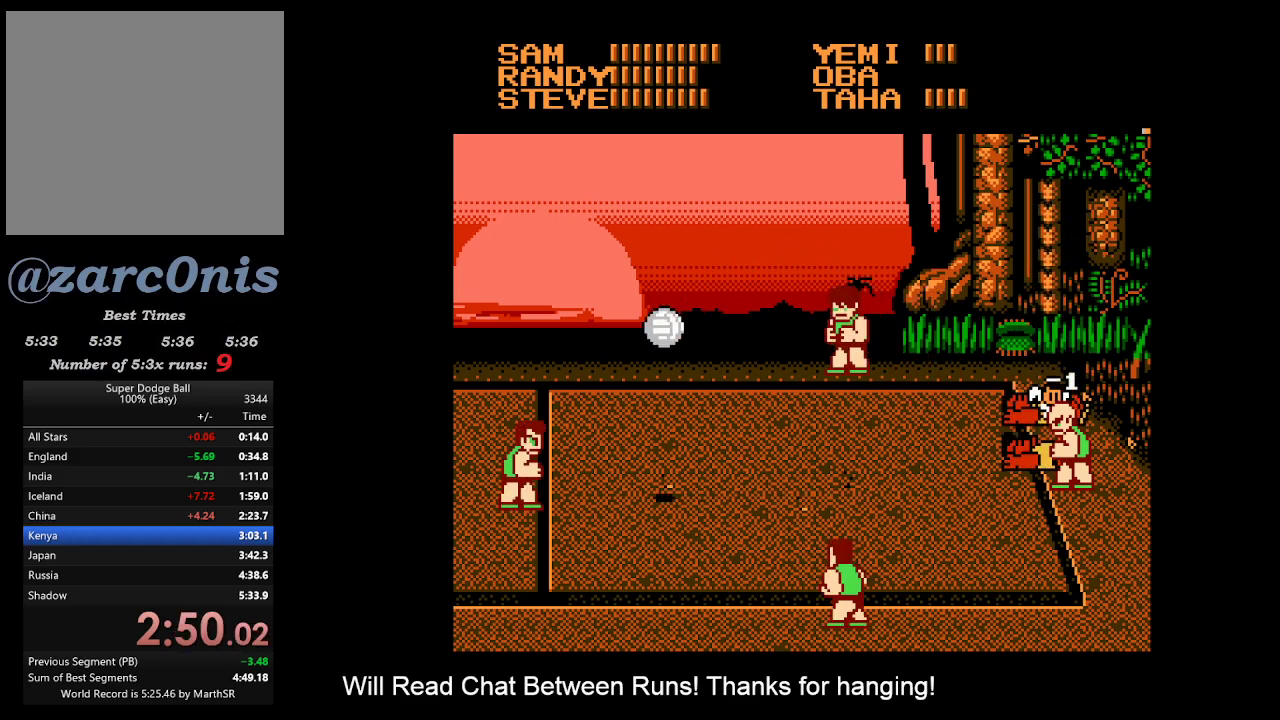
{"buttons": ["DPAD_LEFT"], "events": [[17, "DPAD_LEFT", "down"]]}
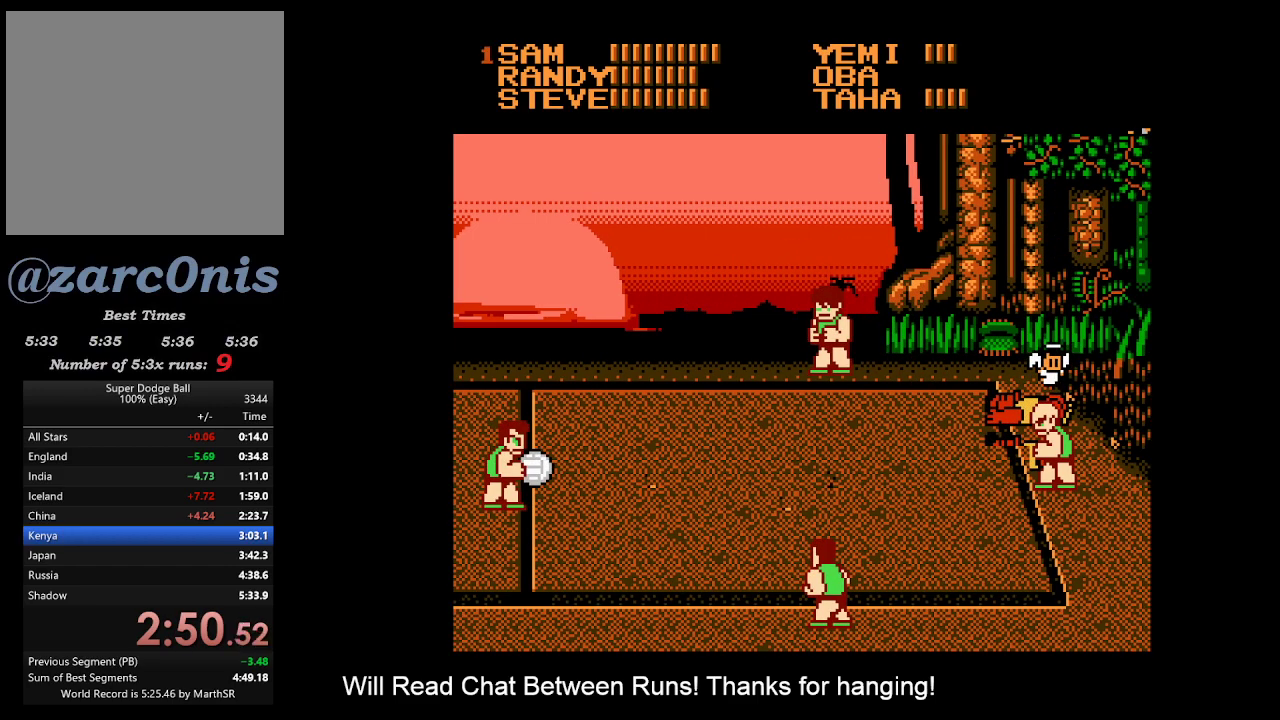
{"buttons": ["DPAD_LEFT"], "events": [[183, "DPAD_UP", "down"], [433, "DPAD_UP", "up"]]}
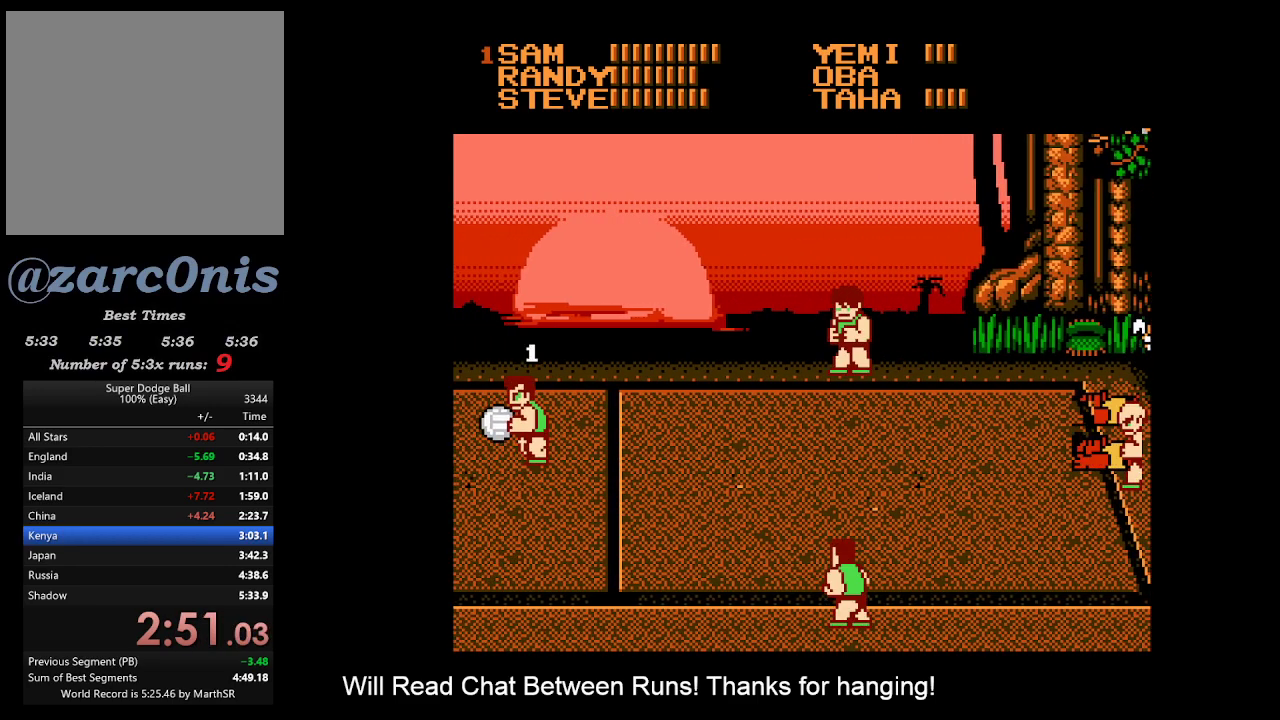
{"buttons": ["DPAD_RIGHT"], "events": [[150, "DPAD_LEFT", "up"], [217, "DPAD_RIGHT", "down"], [283, "DPAD_RIGHT", "up"], [350, "DPAD_RIGHT", "down"]]}
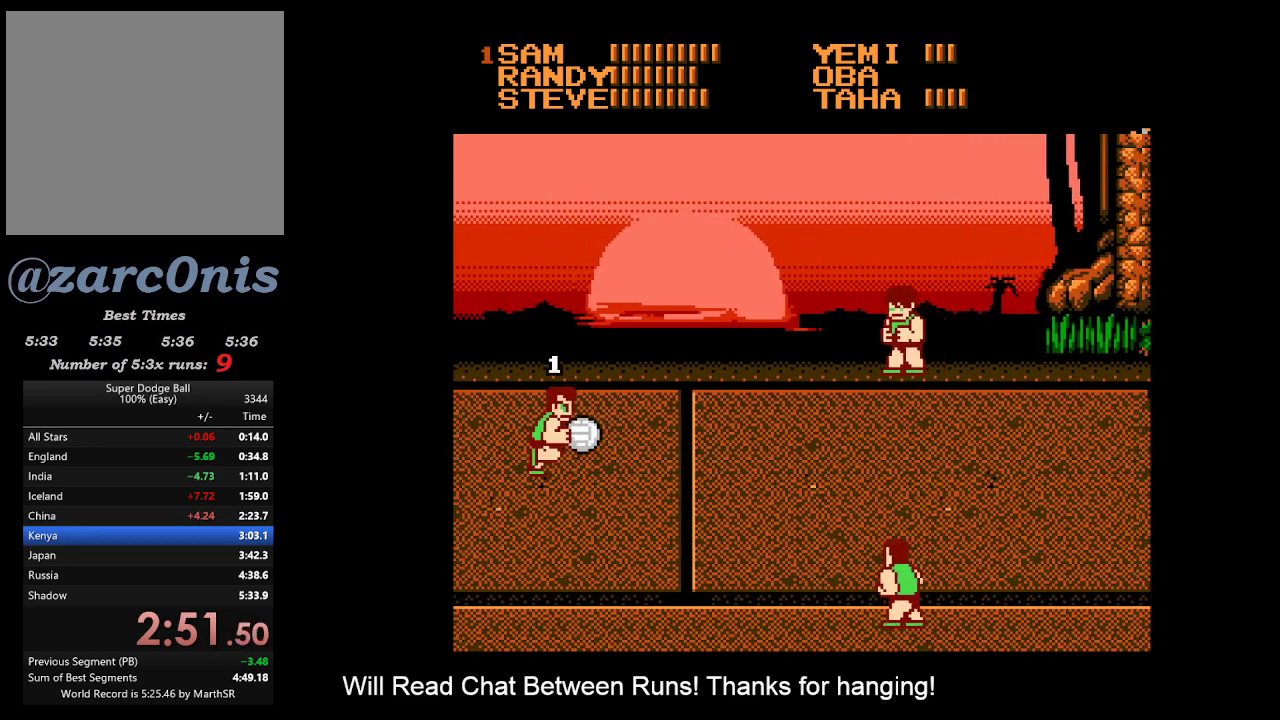
{"buttons": ["A", "DPAD_RIGHT"], "events": [[367, "A", "down"]]}